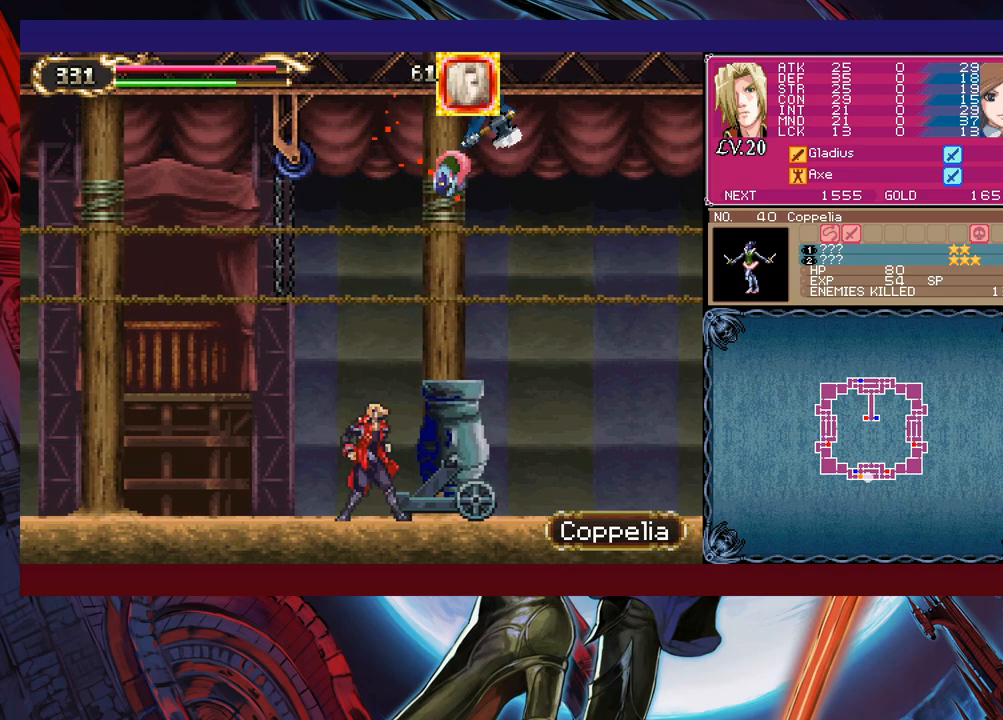
Gameplay with a controller (Xbox layout); each line is a JSON object with the inputs held at the frame after it. "events" lists button and stick changes between this image and that frame as [ms after this image, input, new state], when the widget could be followed in between. Not read: L2 L3 R2 R3 right_stick.
{"buttons": ["B"], "left_stick": "center", "events": [[250, "left_stick", "right"], [350, "left_stick", "center"], [400, "B", "down"]]}
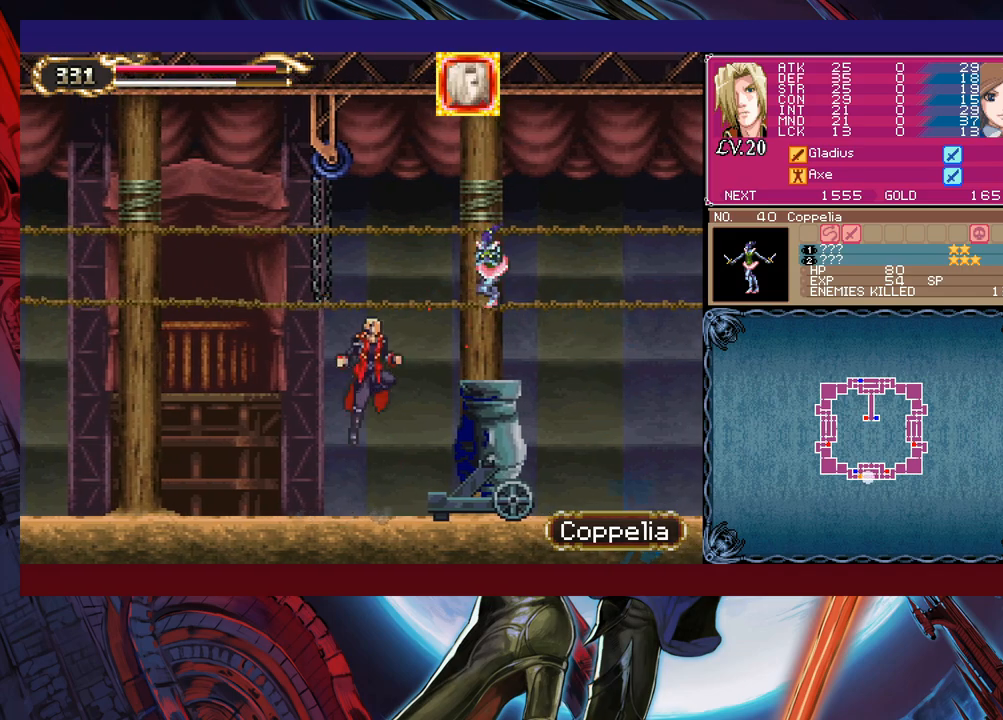
{"buttons": [], "left_stick": "right", "events": [[50, "B", "up"], [83, "left_stick", "right"], [100, "X", "down"], [200, "left_stick", "center"], [300, "X", "up"], [350, "left_stick", "left"], [500, "left_stick", "right"]]}
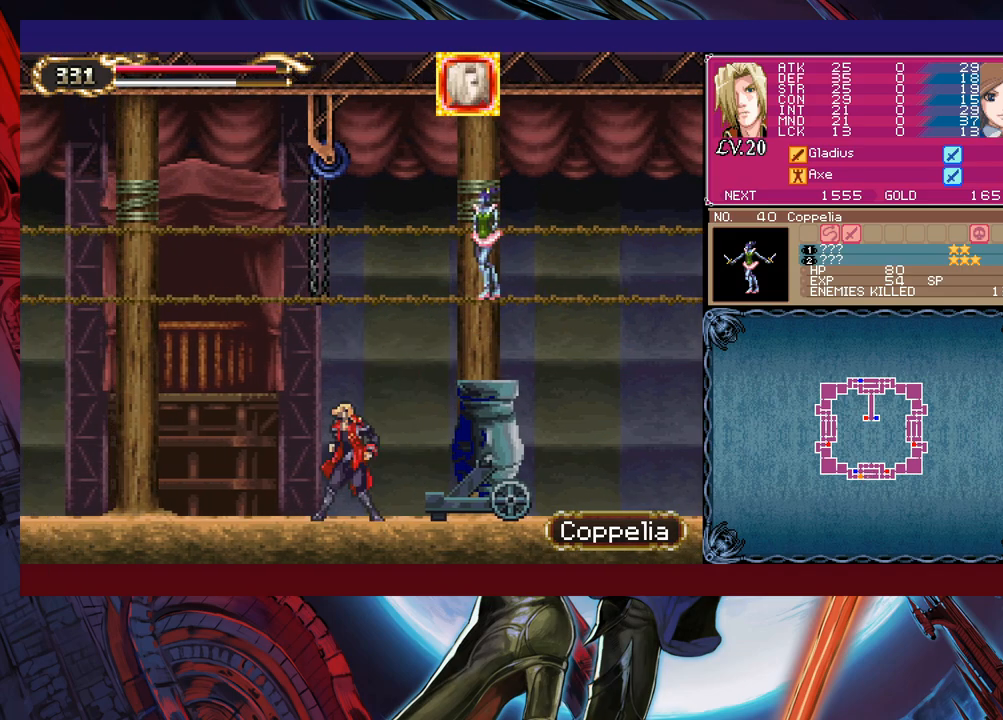
{"buttons": [], "left_stick": "left", "events": [[50, "B", "down"], [100, "left_stick", "center"], [150, "X", "down"], [300, "left_stick", "left"], [450, "X", "up"], [500, "B", "up"]]}
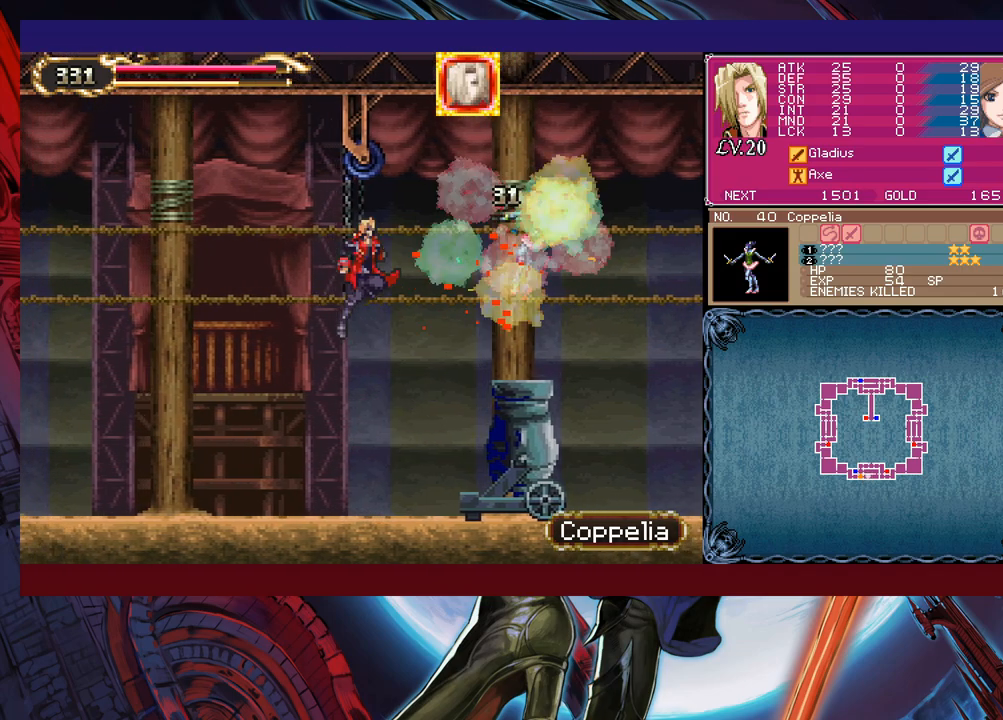
{"buttons": [], "left_stick": "center", "events": [[500, "left_stick", "center"]]}
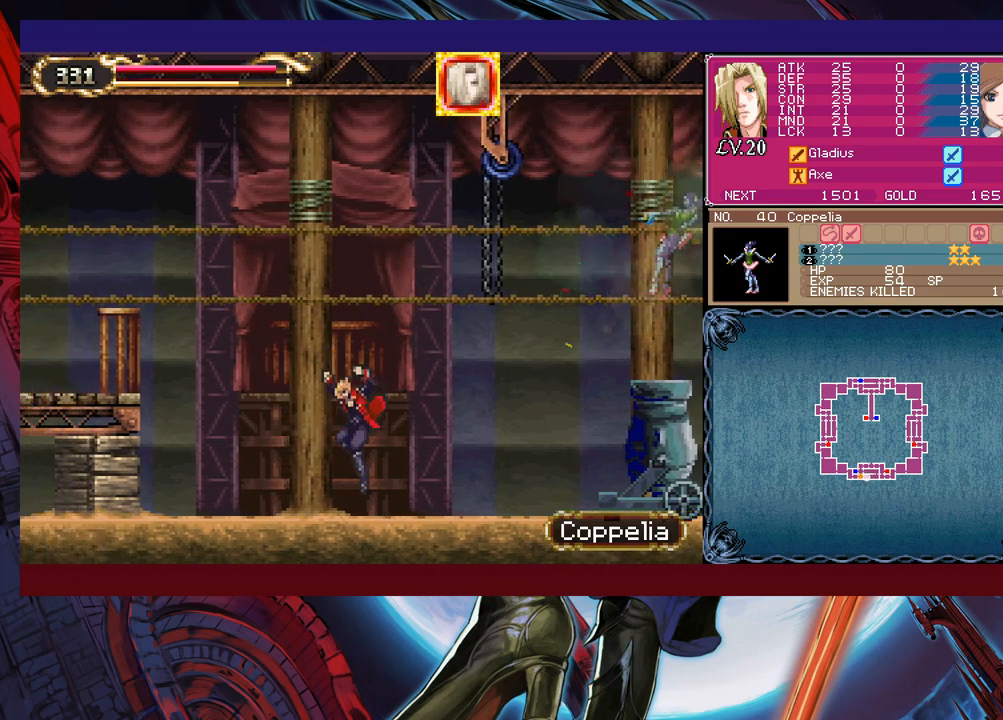
{"buttons": ["B"], "left_stick": "left", "events": [[33, "left_stick", "right"], [100, "Y", "down"], [100, "left_stick", "center"], [150, "B", "down"], [150, "Y", "up"], [150, "left_stick", "down-left"], [200, "B", "up"], [250, "B", "down"], [300, "B", "up"], [350, "B", "down"], [433, "B", "up"], [500, "B", "down"], [500, "left_stick", "left"]]}
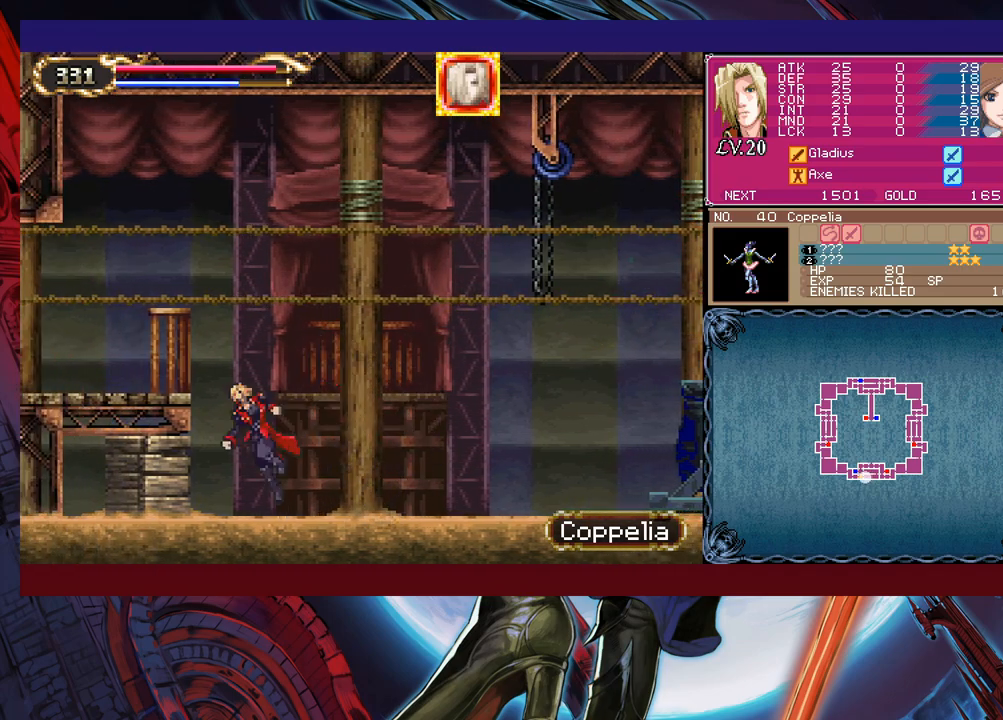
{"buttons": ["B"], "left_stick": "left", "events": [[250, "B", "up"], [300, "B", "down"]]}
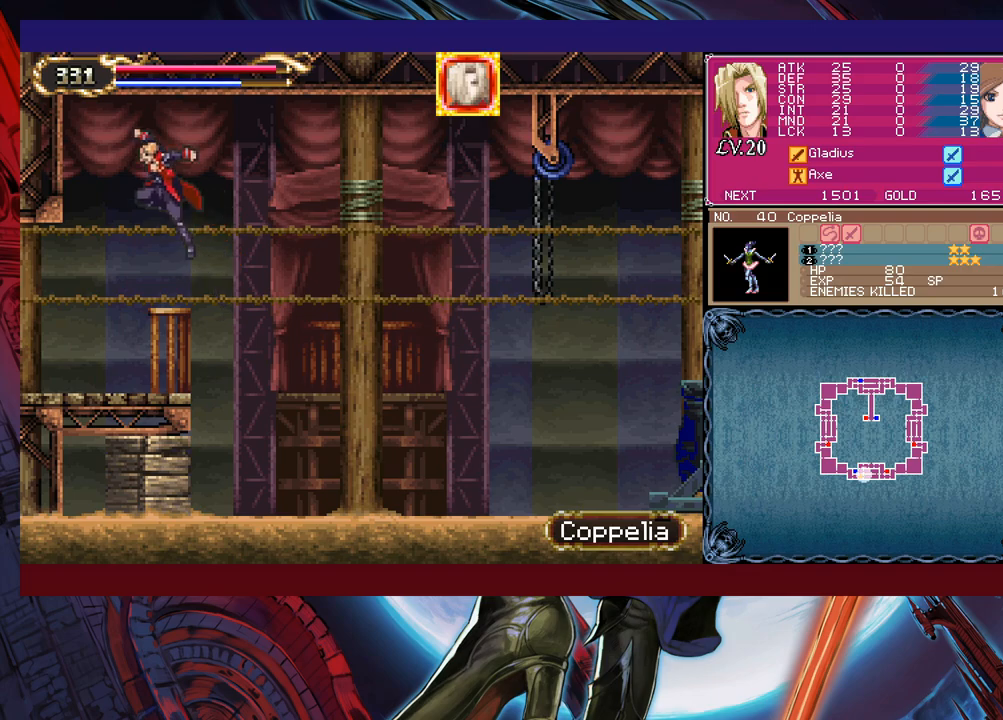
{"buttons": [], "left_stick": "left", "events": [[33, "B", "up"], [33, "left_stick", "down-left"], [100, "B", "down"], [200, "B", "up"], [200, "left_stick", "left"]]}
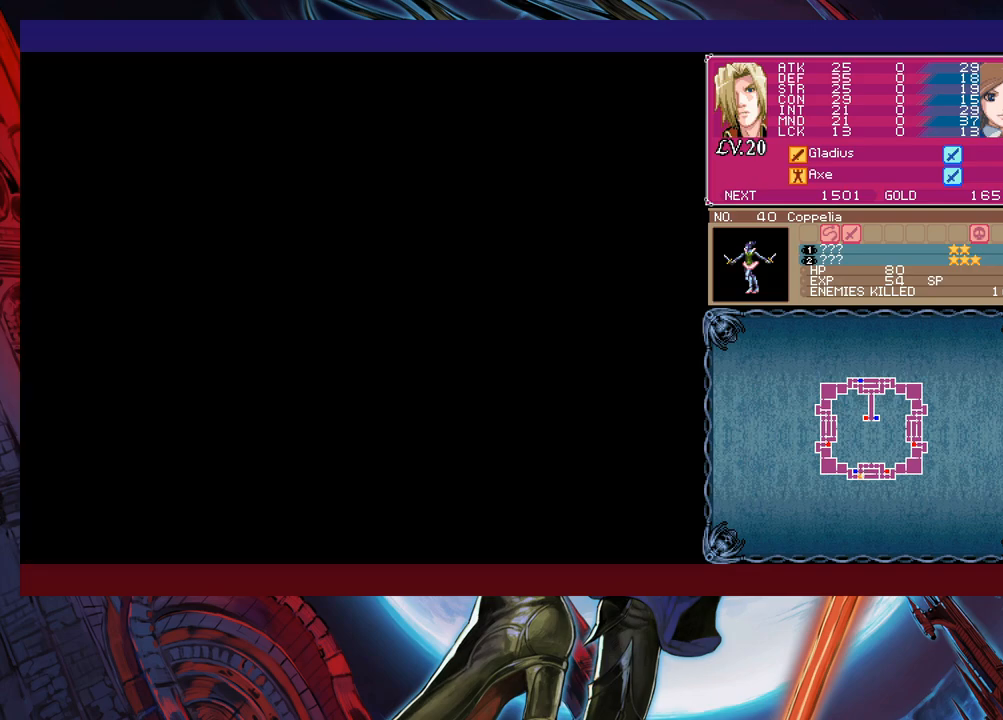
{"buttons": [], "left_stick": "right", "events": [[83, "left_stick", "right"]]}
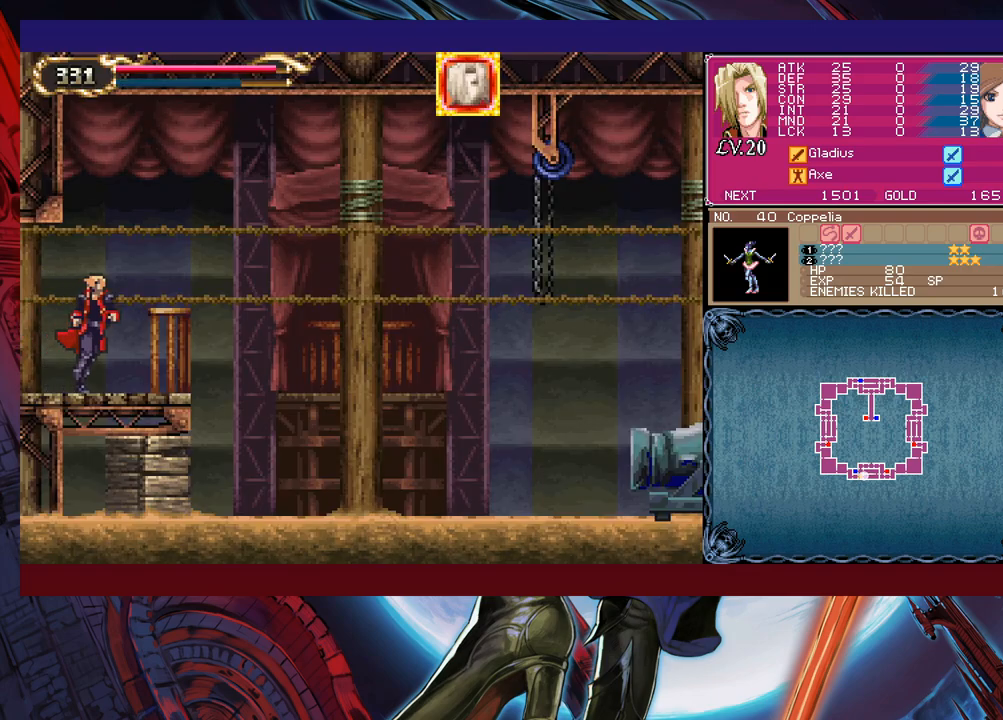
{"buttons": ["B"], "left_stick": "right", "events": [[33, "B", "down"], [250, "B", "up"], [483, "B", "down"]]}
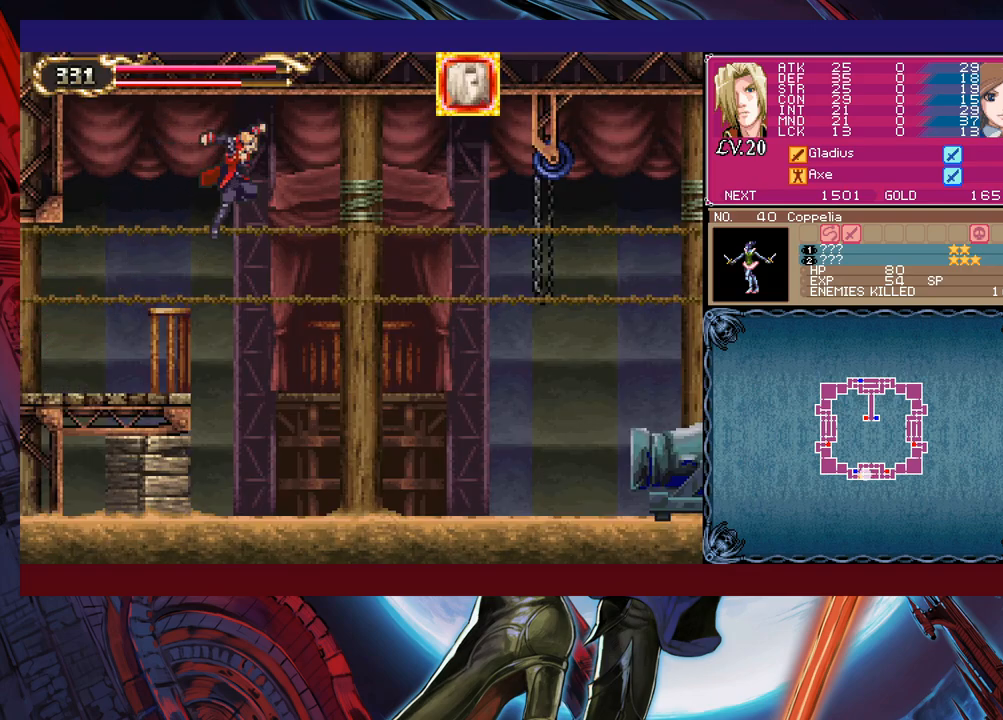
{"buttons": [], "left_stick": "right", "events": [[83, "B", "up"]]}
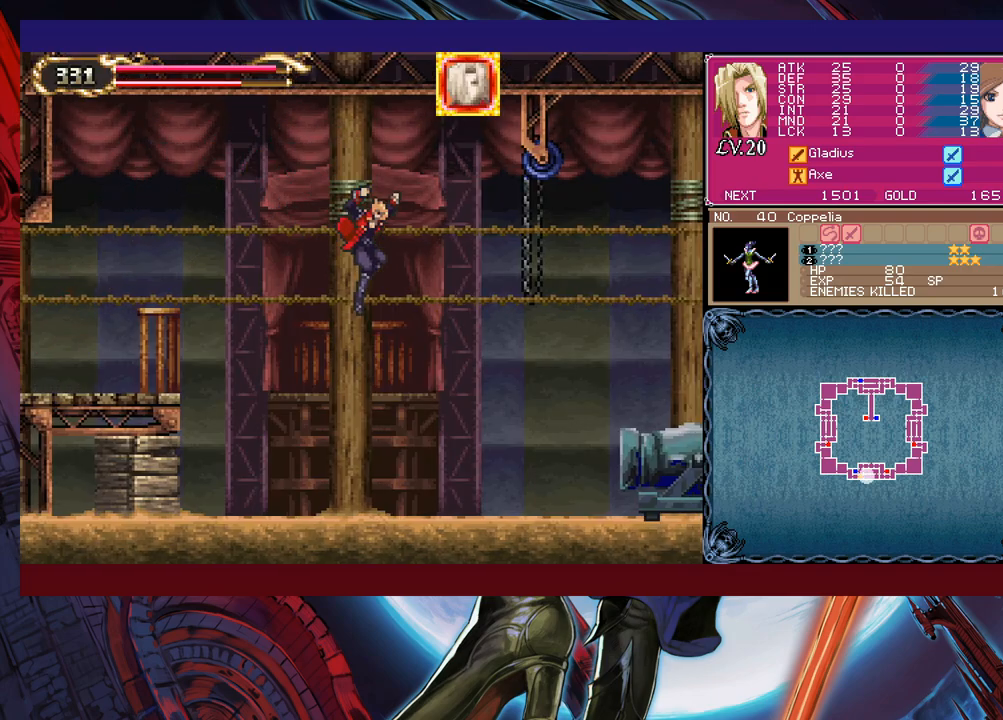
{"buttons": ["B"], "left_stick": "right", "events": [[300, "Y", "down"], [300, "left_stick", "up-left"], [350, "B", "down"], [383, "Y", "up"], [383, "left_stick", "center"], [433, "left_stick", "right"]]}
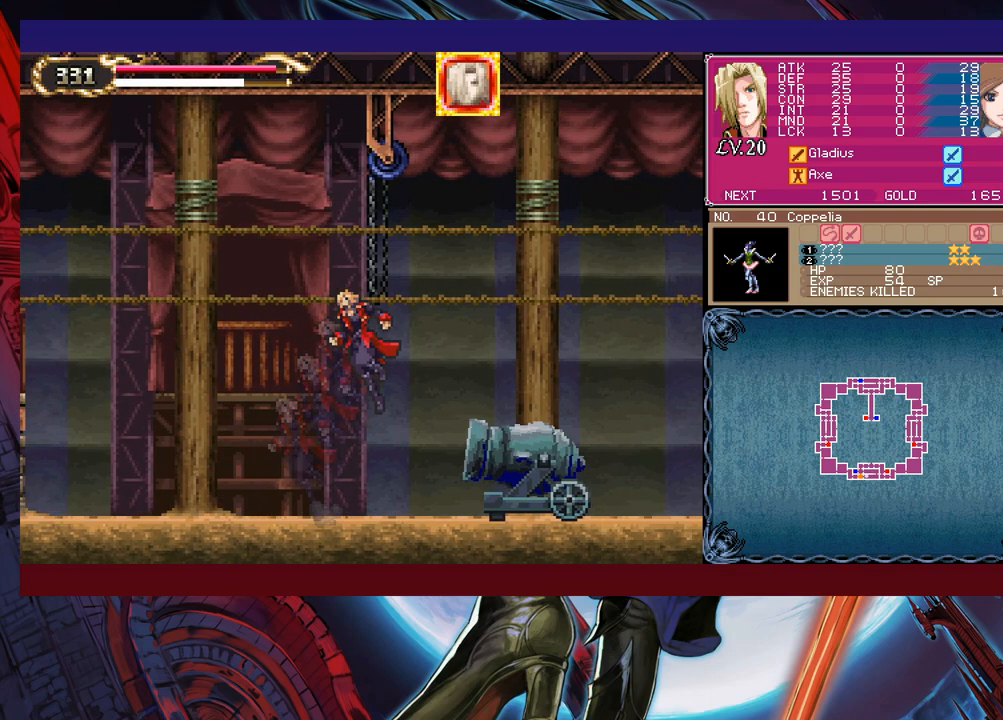
{"buttons": ["B"], "left_stick": "right", "events": []}
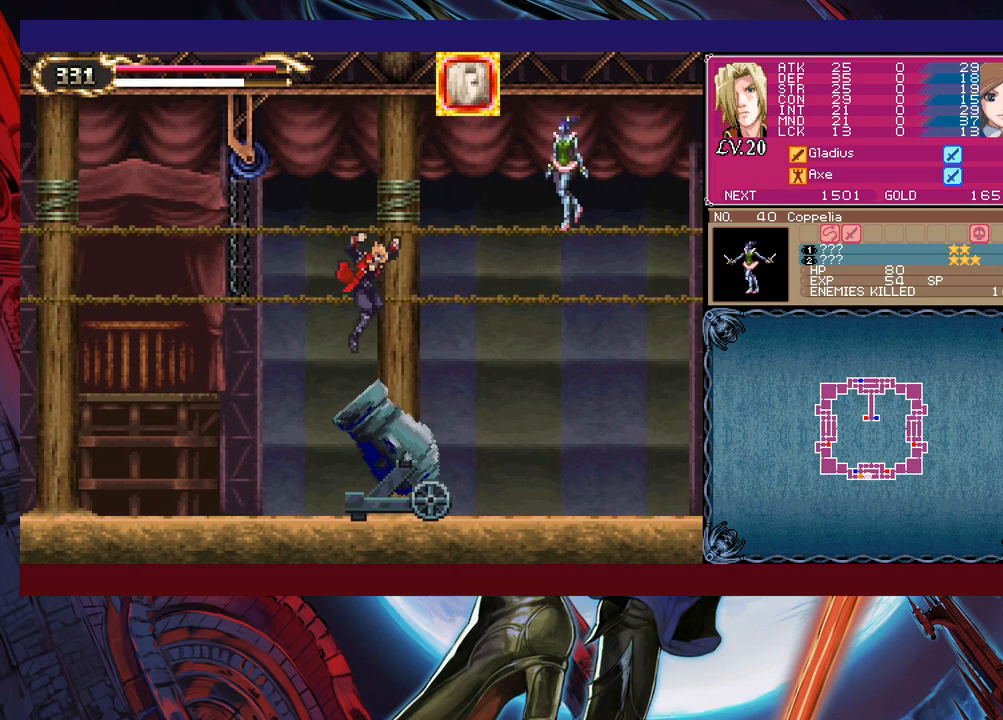
{"buttons": ["X"], "left_stick": "up", "events": [[33, "B", "up"], [150, "B", "down"], [150, "left_stick", "up-right"], [200, "B", "up"], [300, "left_stick", "up"], [450, "X", "down"]]}
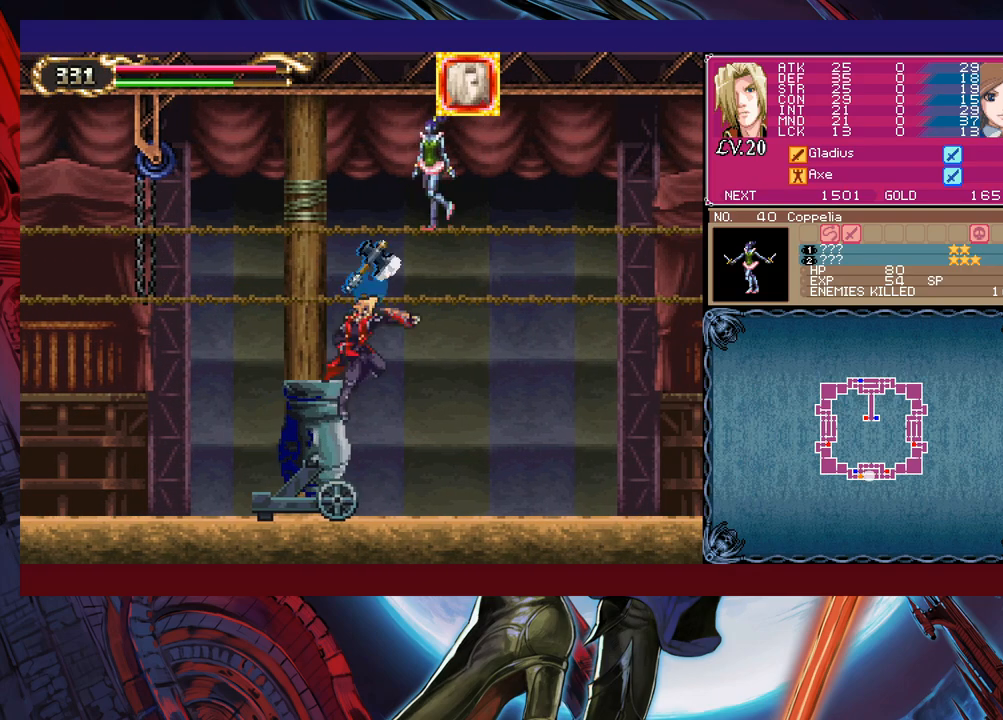
{"buttons": [], "left_stick": "right", "events": [[50, "X", "up"], [50, "left_stick", "center"], [433, "left_stick", "right"]]}
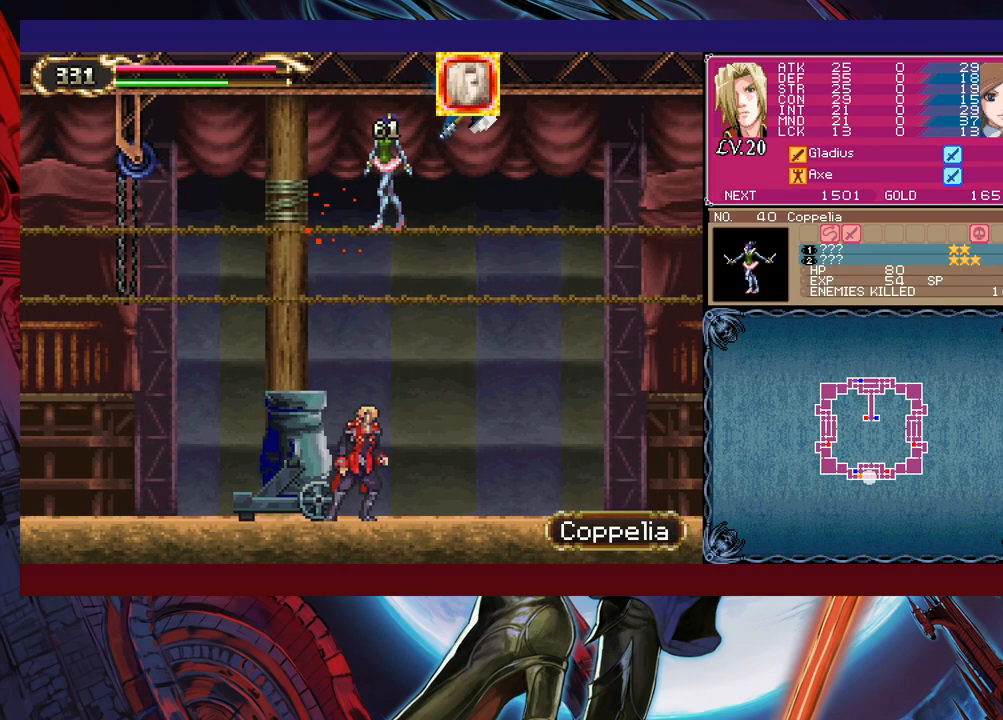
{"buttons": ["X"], "left_stick": "up-left", "events": [[200, "B", "down"], [300, "left_stick", "up-left"], [450, "X", "down"], [500, "B", "up"]]}
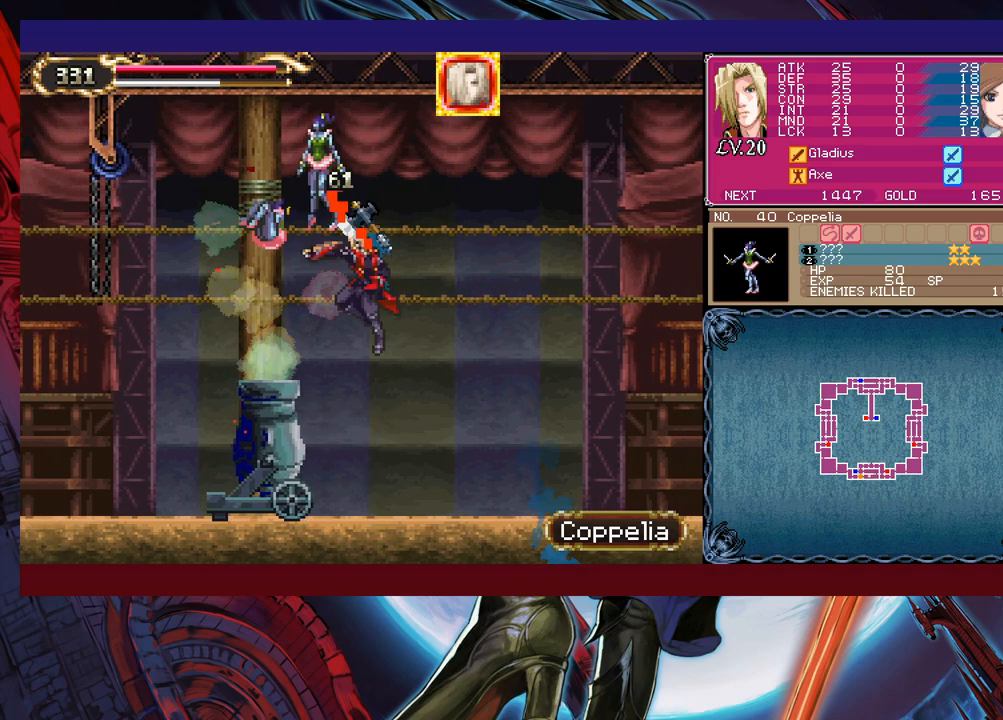
{"buttons": [], "left_stick": "center", "events": [[50, "X", "up"], [83, "left_stick", "center"]]}
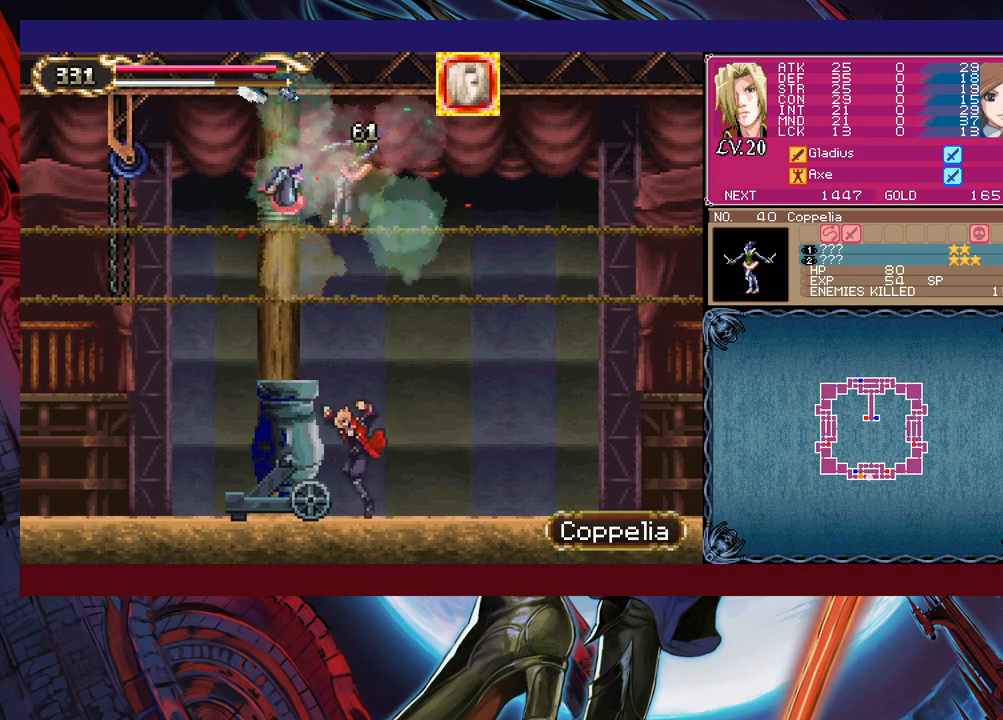
{"buttons": ["B", "X"], "left_stick": "center", "events": [[100, "B", "down"], [200, "X", "down"]]}
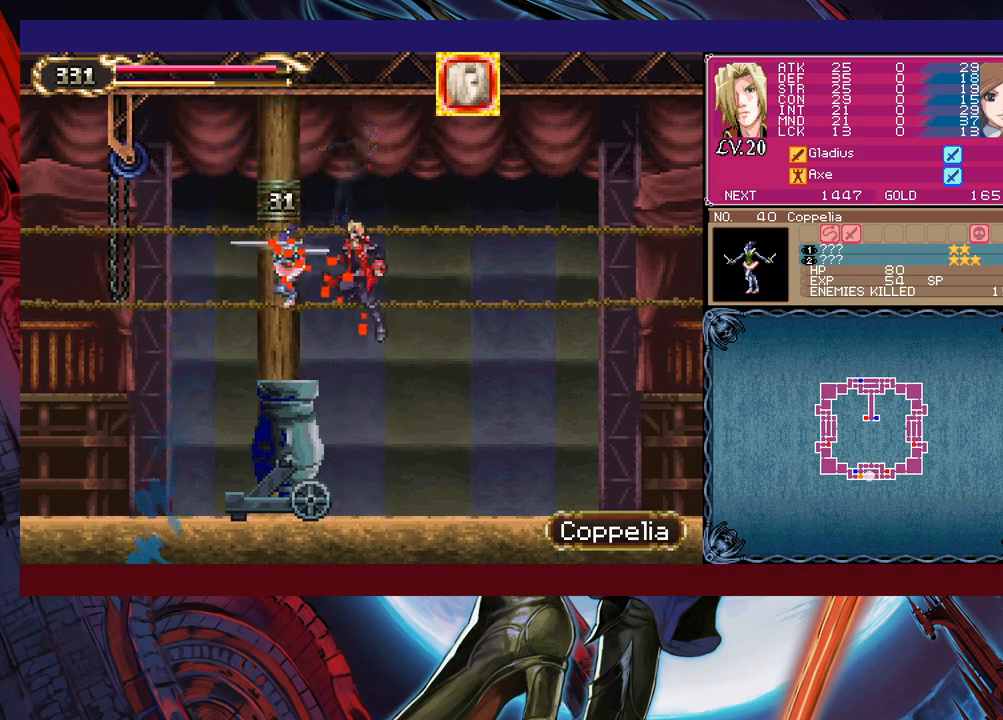
{"buttons": [], "left_stick": "center", "events": [[83, "X", "up"], [133, "B", "up"], [250, "X", "down"], [450, "X", "up"]]}
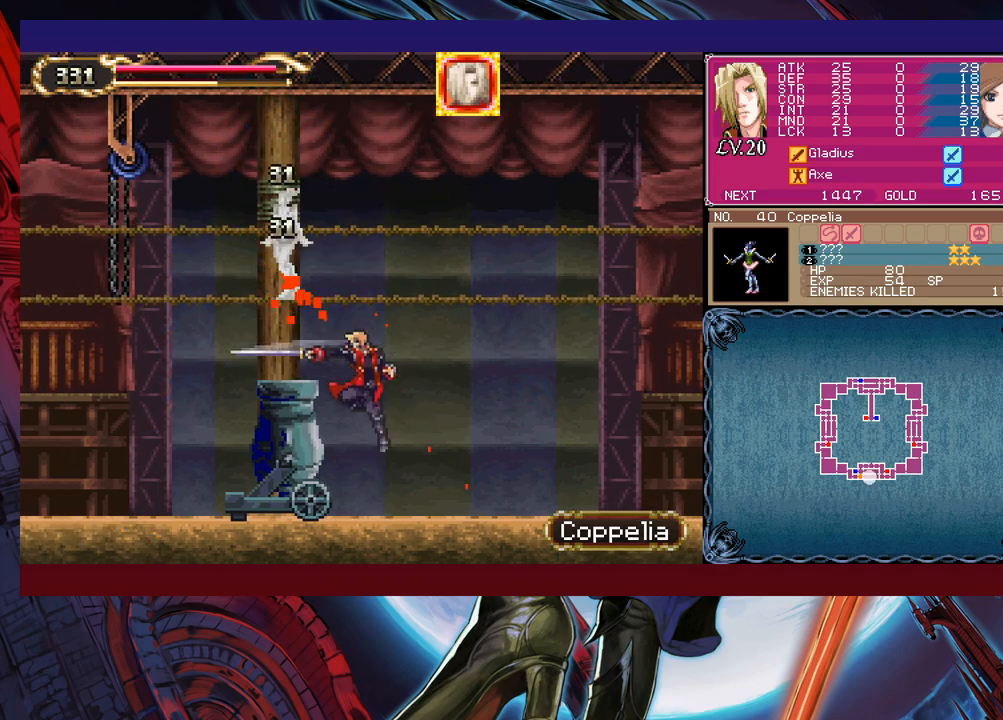
{"buttons": ["B", "X"], "left_stick": "right", "events": [[200, "B", "down"], [250, "X", "down"], [350, "left_stick", "right"]]}
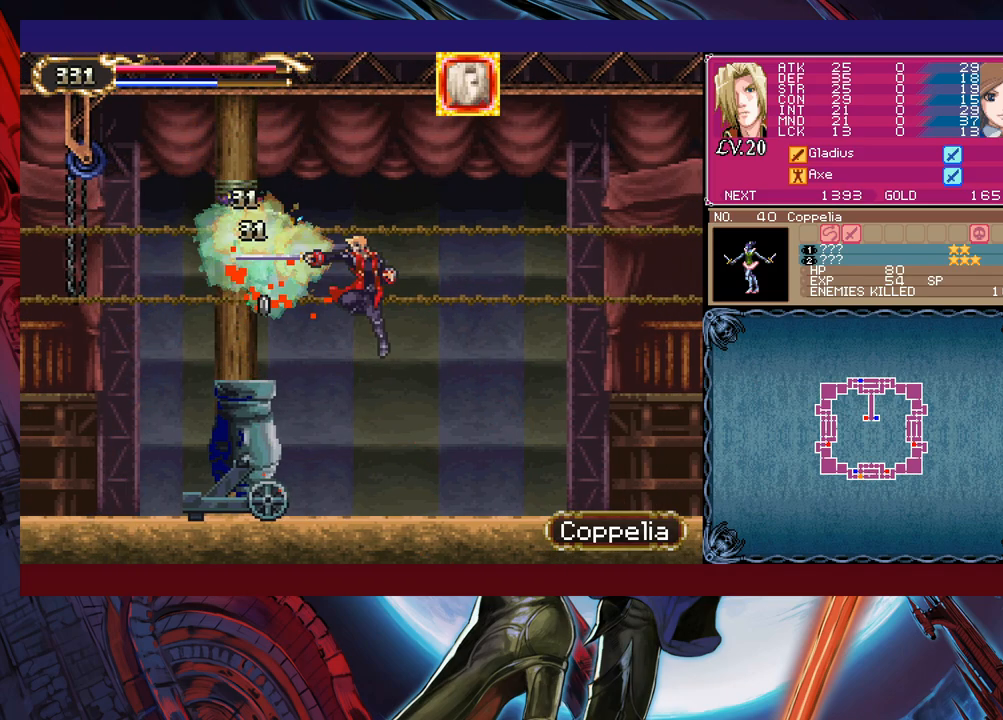
{"buttons": [], "left_stick": "right", "events": [[100, "X", "up"], [200, "B", "up"]]}
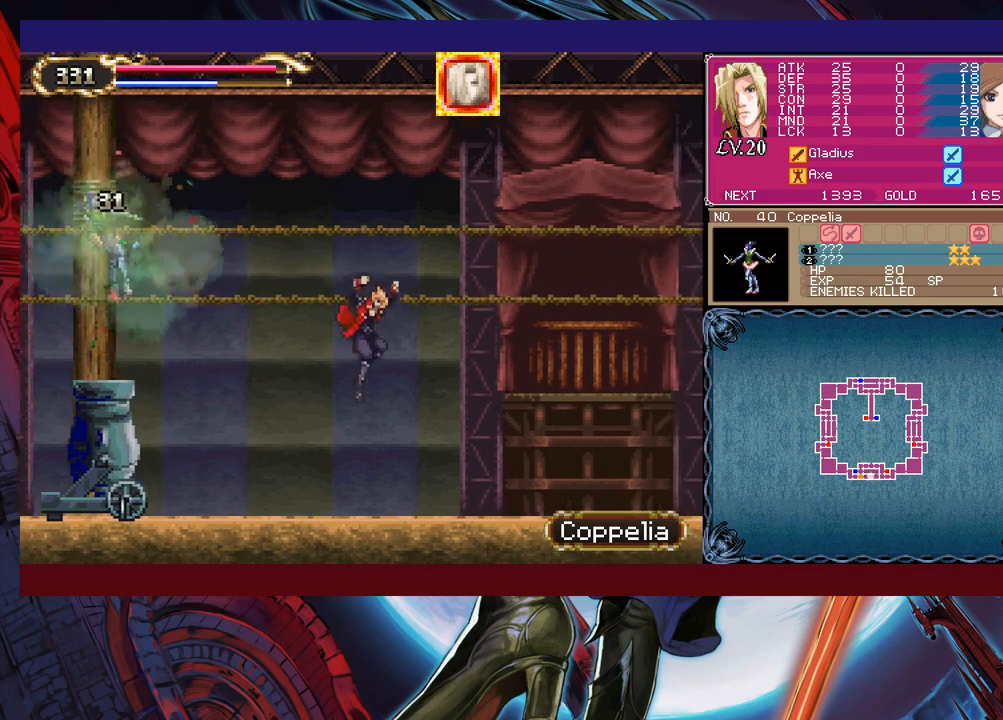
{"buttons": ["B"], "left_stick": "down-right", "events": [[233, "left_stick", "up-left"], [250, "Y", "down"], [333, "B", "down"], [333, "Y", "up"], [333, "left_stick", "center"], [400, "B", "up"], [400, "left_stick", "down-right"], [450, "B", "down"]]}
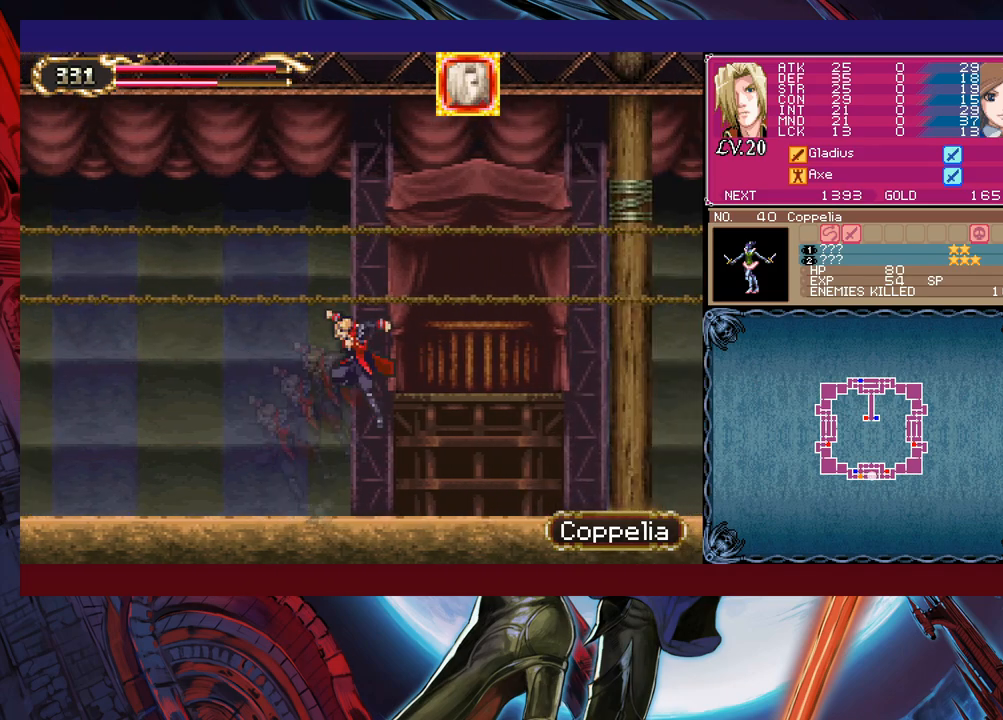
{"buttons": [], "left_stick": "down-right", "events": [[33, "B", "up"], [83, "B", "down"], [150, "B", "up"], [183, "left_stick", "left"], [200, "Y", "down"], [250, "B", "down"], [283, "Y", "up"], [300, "left_stick", "down-right"], [350, "B", "up"], [400, "B", "down"], [483, "B", "up"]]}
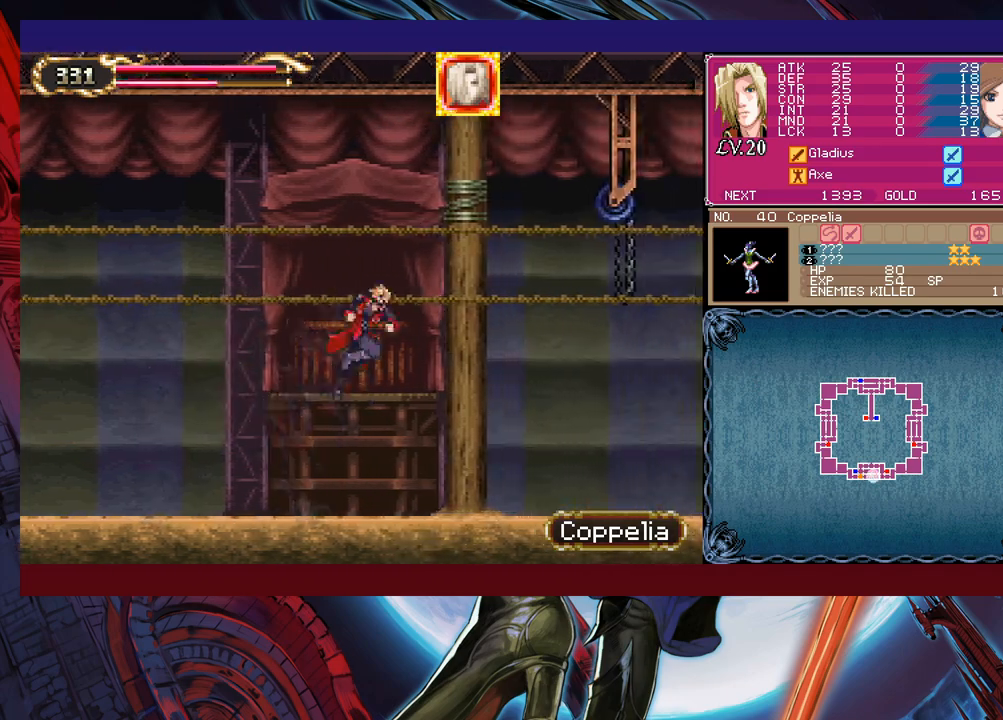
{"buttons": ["B"], "left_stick": "down-right", "events": [[33, "B", "down"], [83, "B", "up"], [150, "Y", "down"], [150, "left_stick", "up-left"], [200, "B", "down"], [233, "Y", "up"], [250, "left_stick", "down-right"], [300, "B", "up"], [383, "B", "down"], [450, "B", "up"], [500, "B", "down"]]}
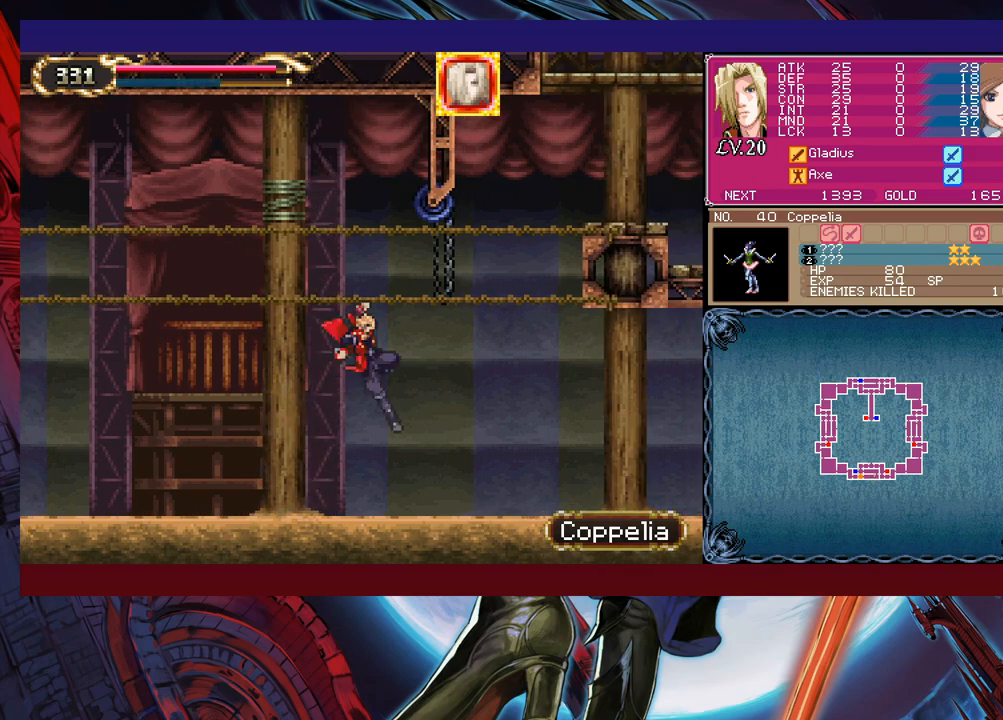
{"buttons": ["B"], "left_stick": "down-right", "events": [[50, "B", "up"], [50, "left_stick", "left"], [150, "Y", "down"], [200, "B", "down"], [200, "left_stick", "down-right"], [233, "Y", "up"]]}
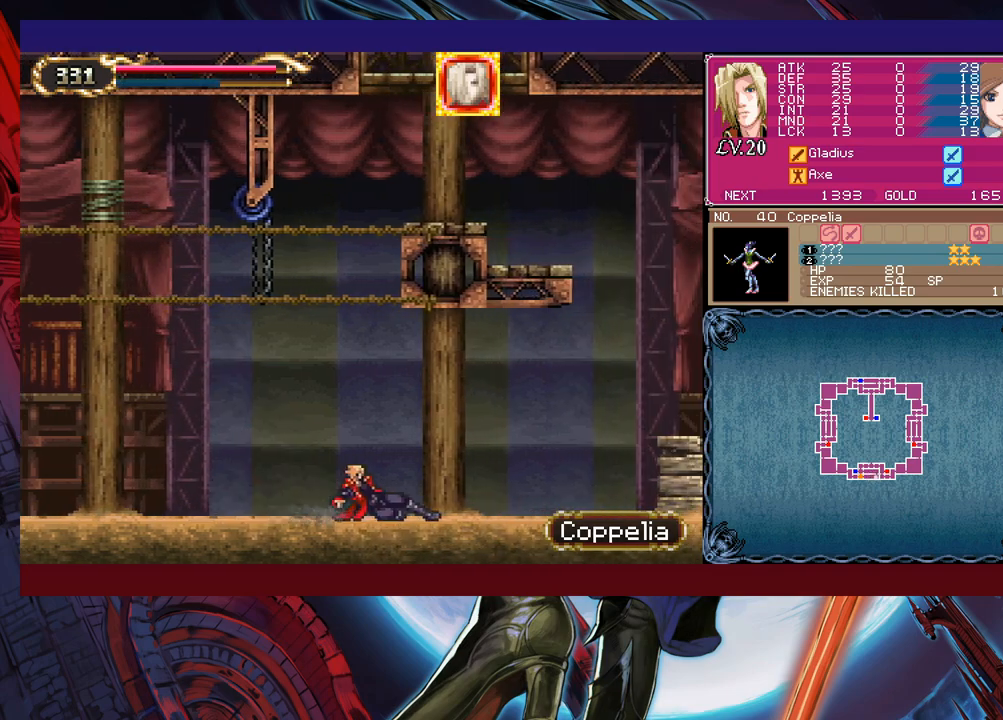
{"buttons": [], "left_stick": "down-right", "events": [[50, "B", "up"], [333, "left_stick", "left"], [383, "Y", "down"], [433, "B", "down"], [433, "Y", "up"], [433, "left_stick", "down-right"], [483, "B", "up"]]}
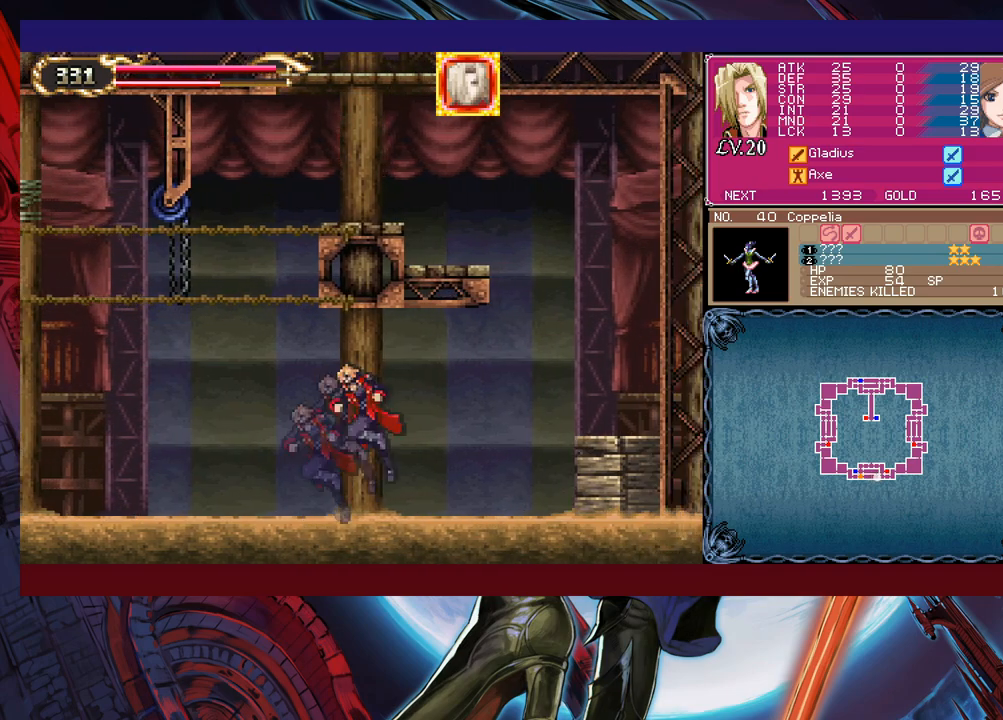
{"buttons": ["B"], "left_stick": "right", "events": [[250, "left_stick", "left"], [300, "Y", "down"], [350, "B", "down"], [350, "Y", "up"], [350, "left_stick", "right"]]}
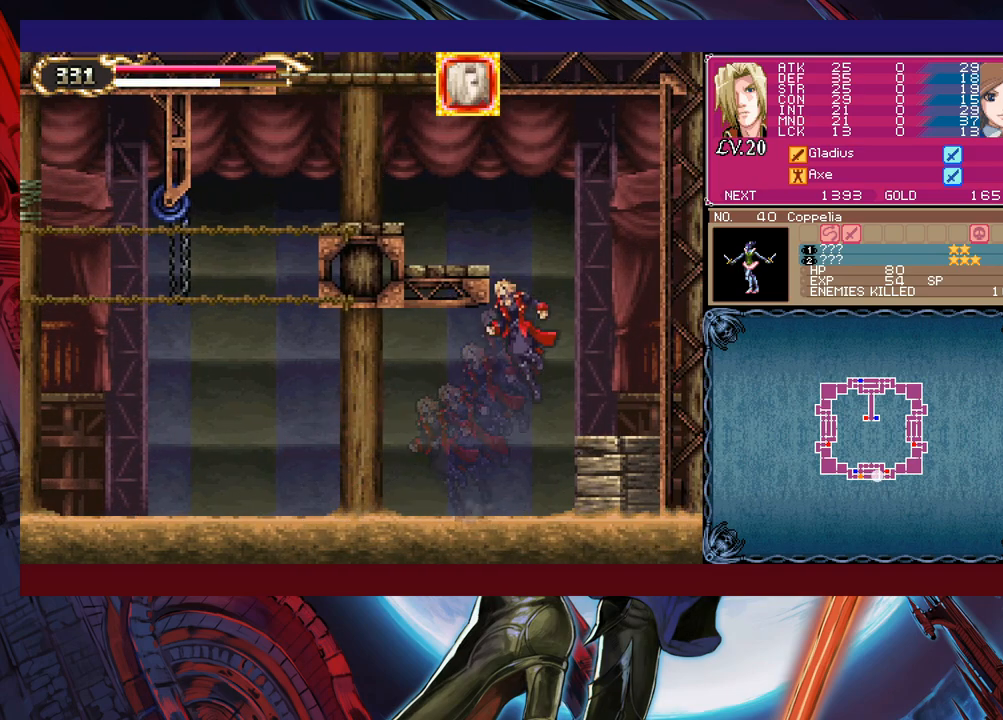
{"buttons": [], "left_stick": "left", "events": [[83, "left_stick", "center"], [150, "B", "up"], [150, "left_stick", "left"], [200, "B", "down"], [350, "B", "up"]]}
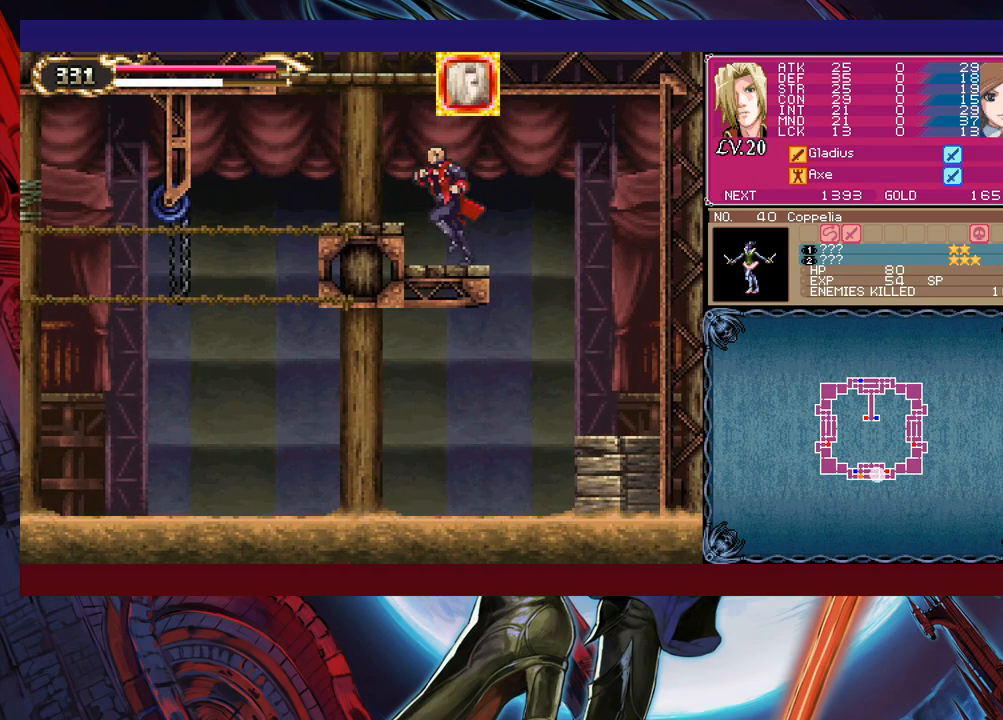
{"buttons": ["B"], "left_stick": "center", "events": [[50, "B", "down"], [150, "B", "up"], [383, "B", "down"], [383, "left_stick", "right"], [500, "left_stick", "center"]]}
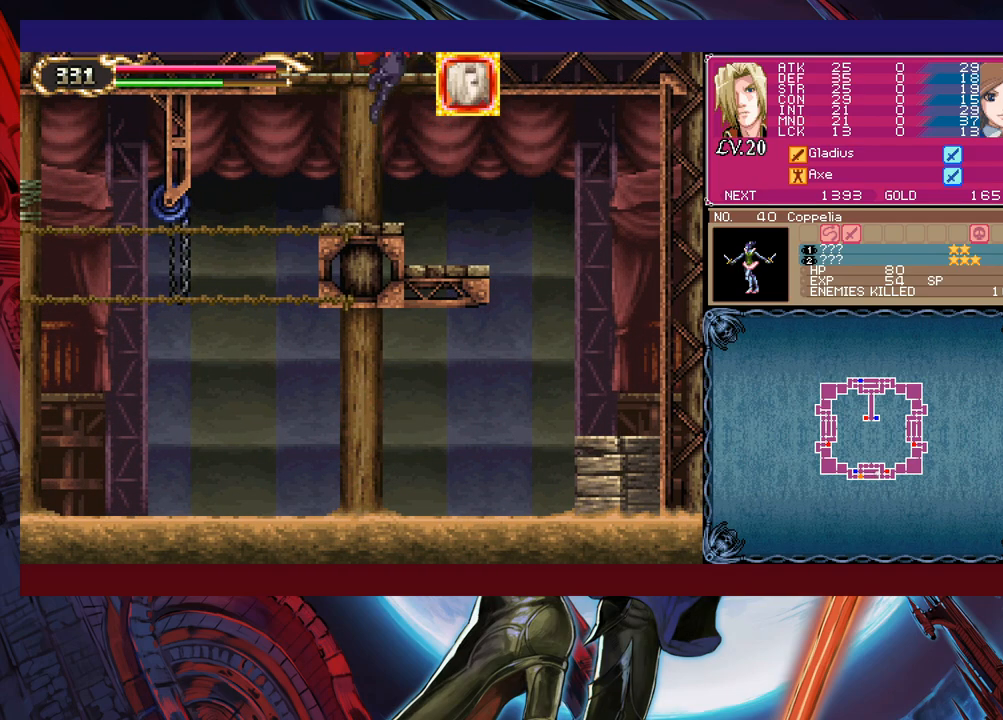
{"buttons": ["B"], "left_stick": "left", "events": [[183, "B", "up"], [233, "B", "down"], [250, "left_stick", "left"]]}
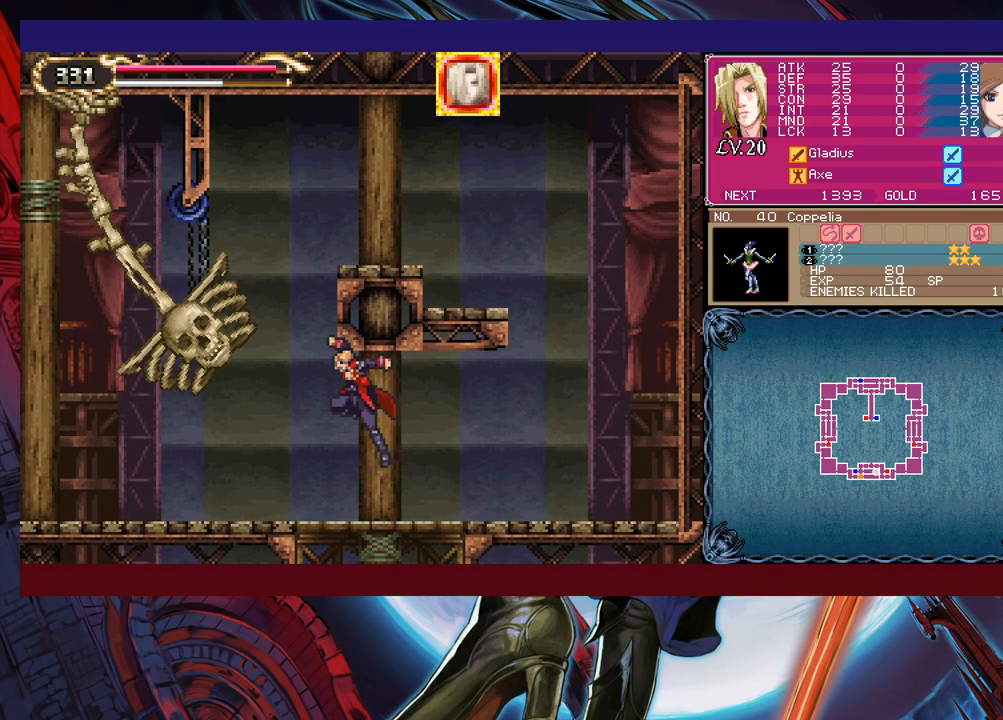
{"buttons": [], "left_stick": "center", "events": [[150, "B", "up"], [200, "X", "down"], [283, "X", "up"], [433, "B", "down"], [450, "left_stick", "center"], [500, "B", "up"]]}